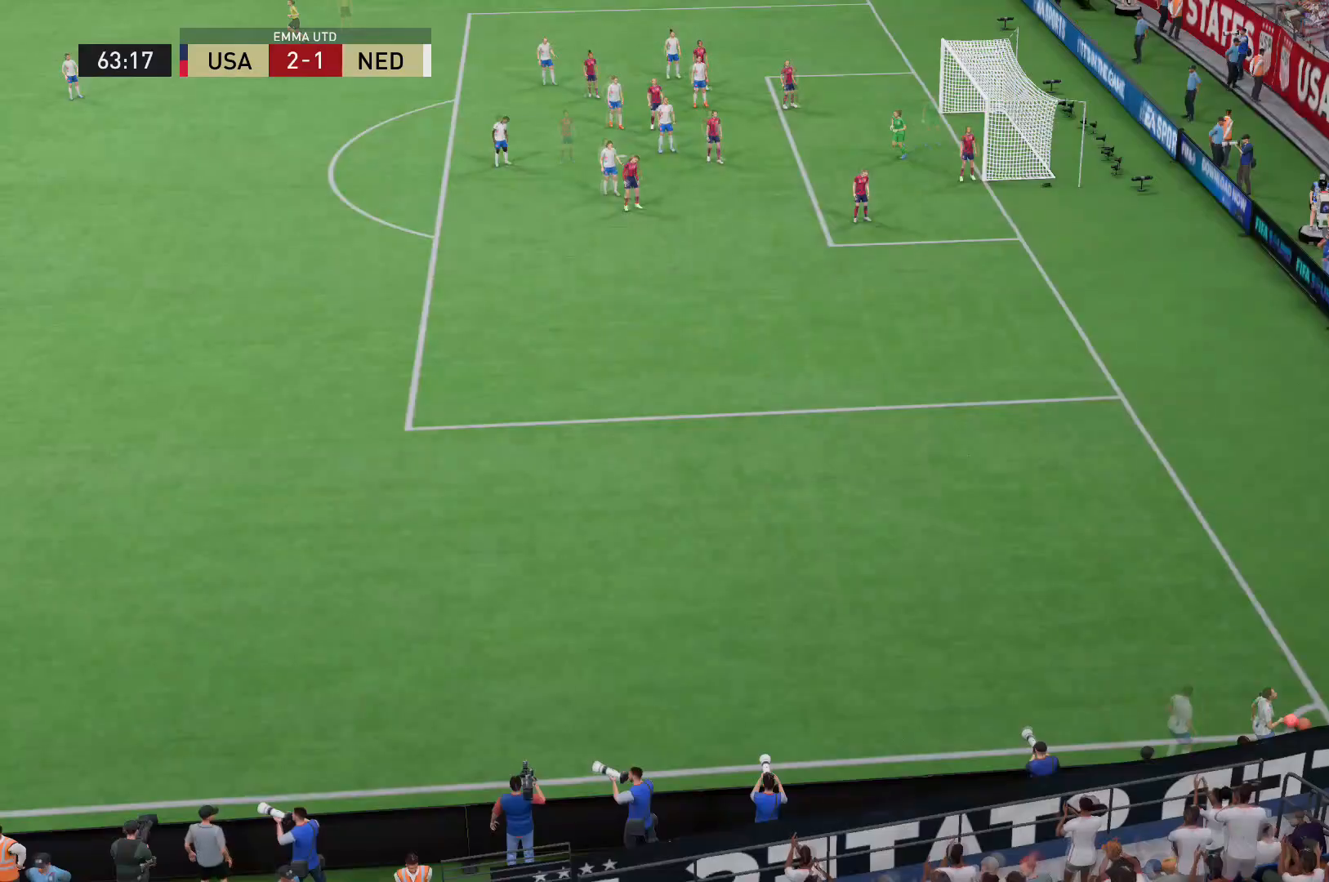
Gameplay with a controller (Xbox layout); each line is a JSON object with the inputs held at the frame after it. "events" lists button and stick changes between this image and that frame as [ms after this image, input, new state], when the widget could be followed in between. Not read: L3 R3.
{"buttons": [], "left_stick": "center", "right_stick": "center", "events": []}
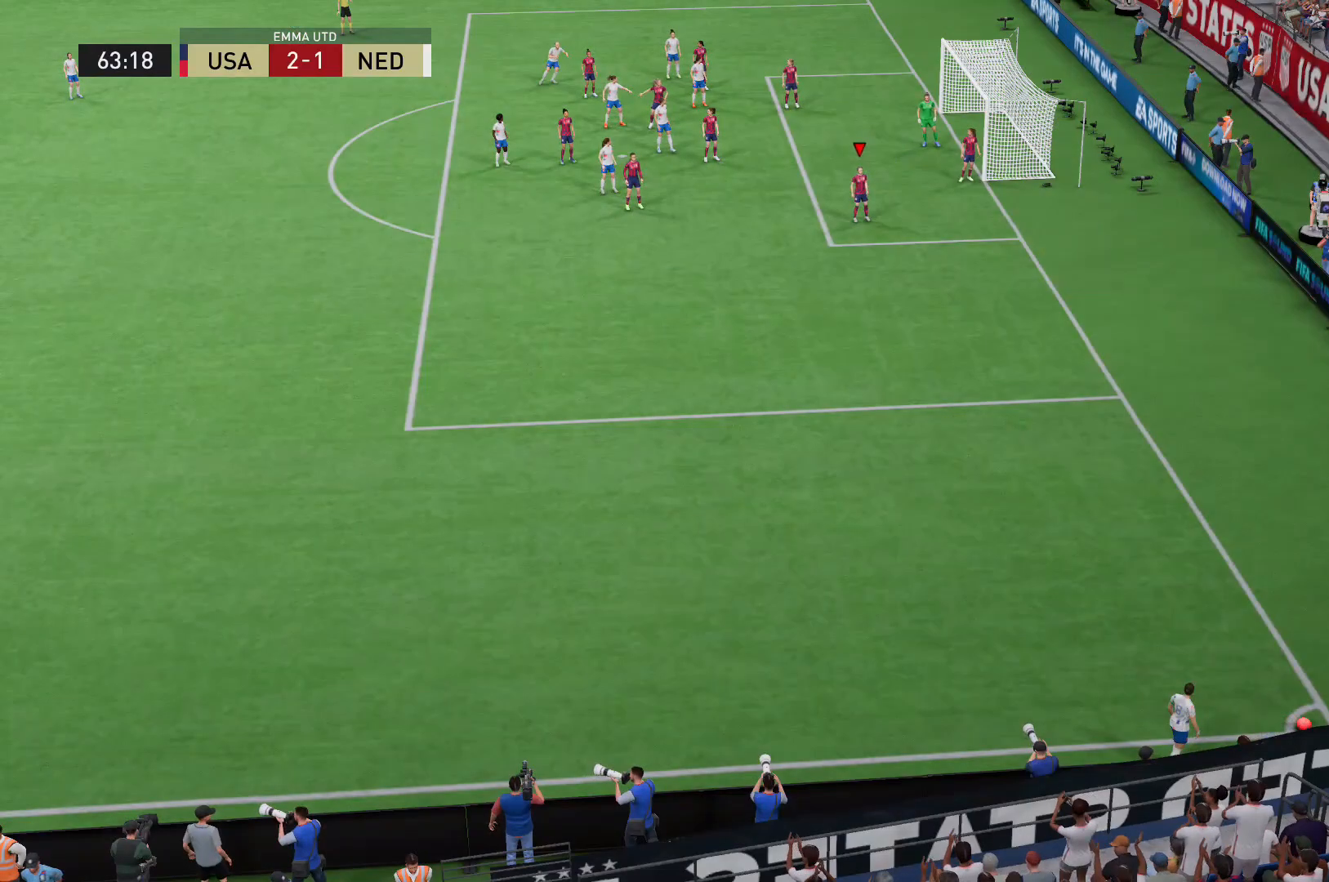
{"buttons": [], "left_stick": "center", "right_stick": "center", "events": []}
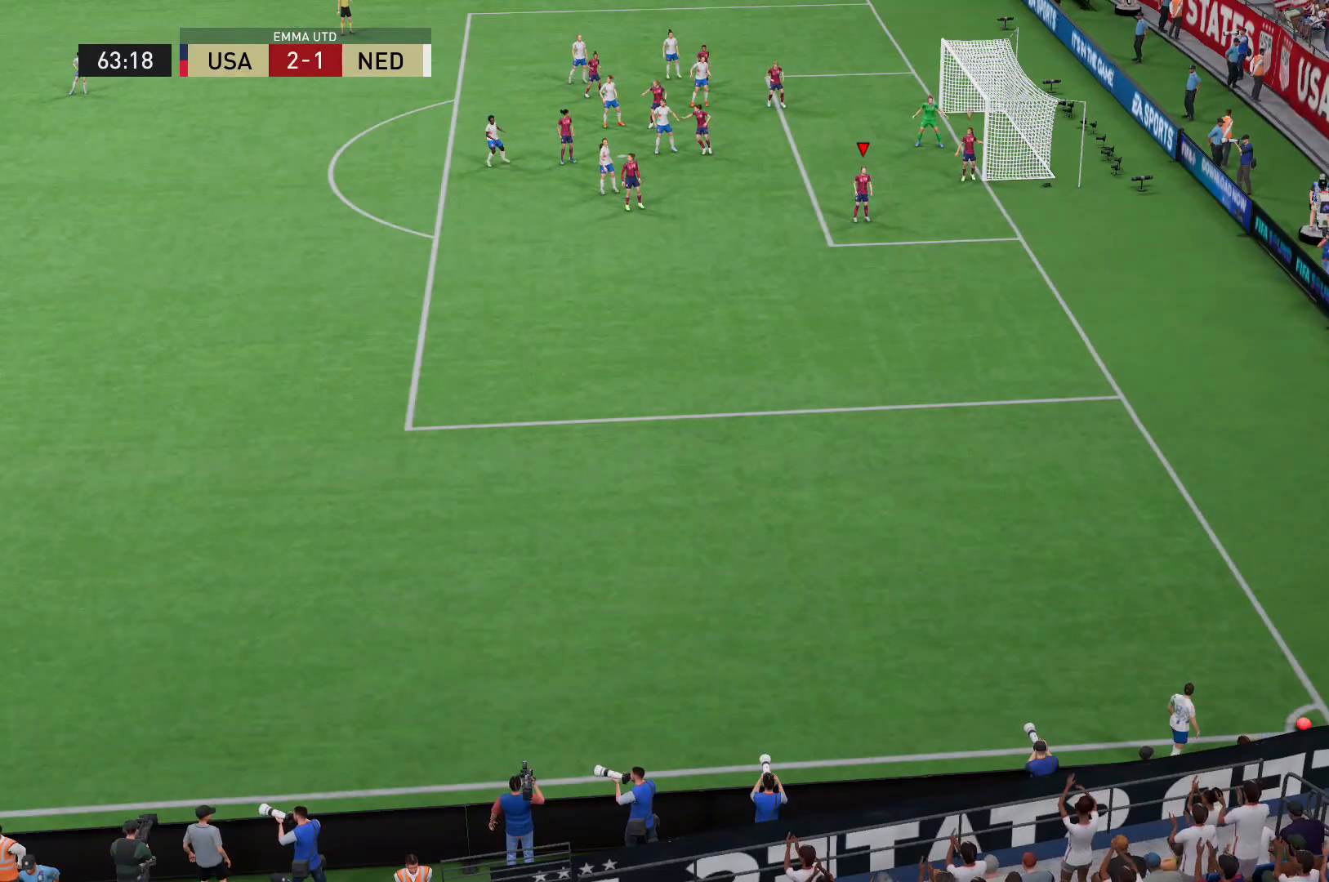
{"buttons": [], "left_stick": "center", "right_stick": "left", "events": [[360, "right_stick", "left"]]}
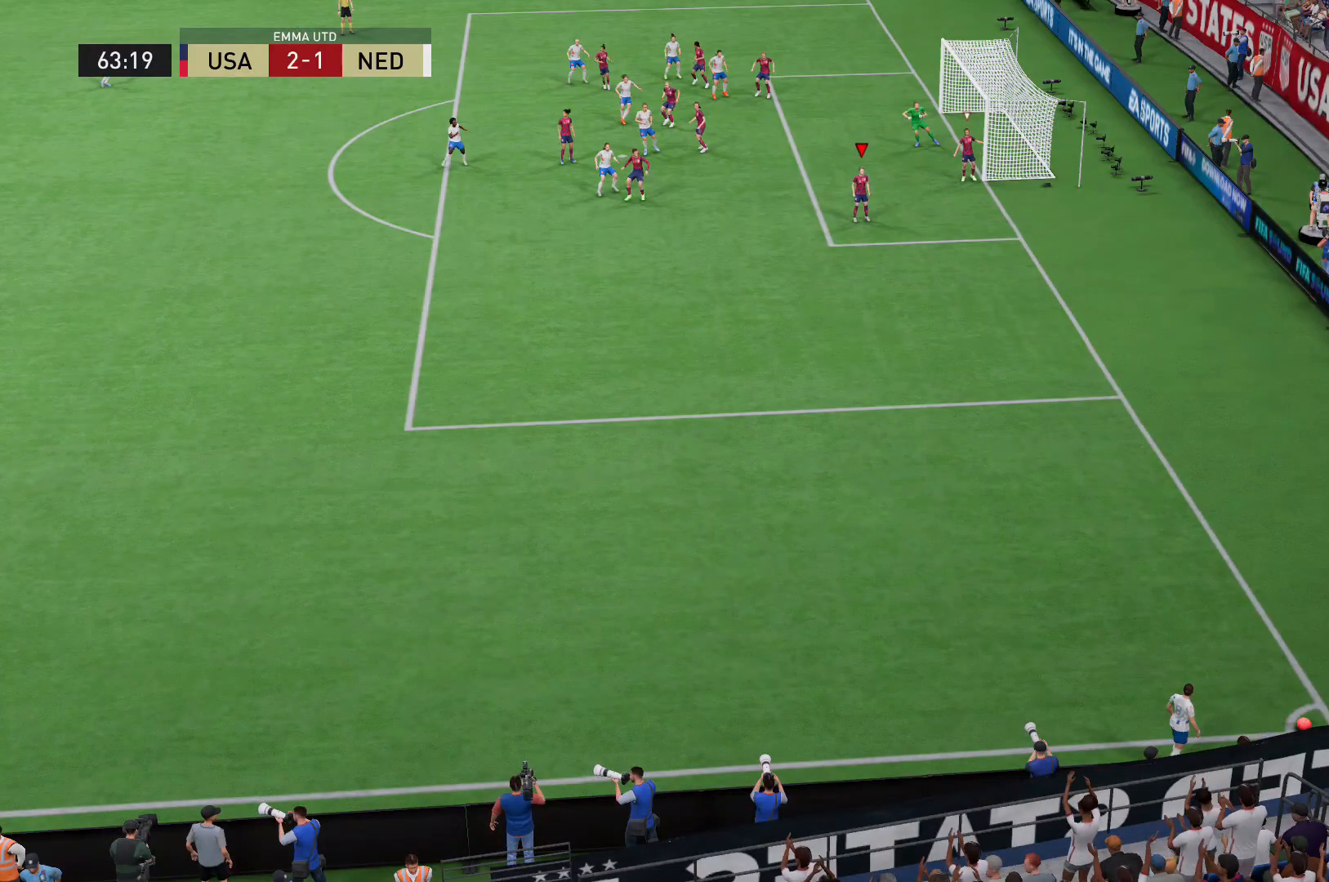
{"buttons": [], "left_stick": "center", "right_stick": "left", "events": []}
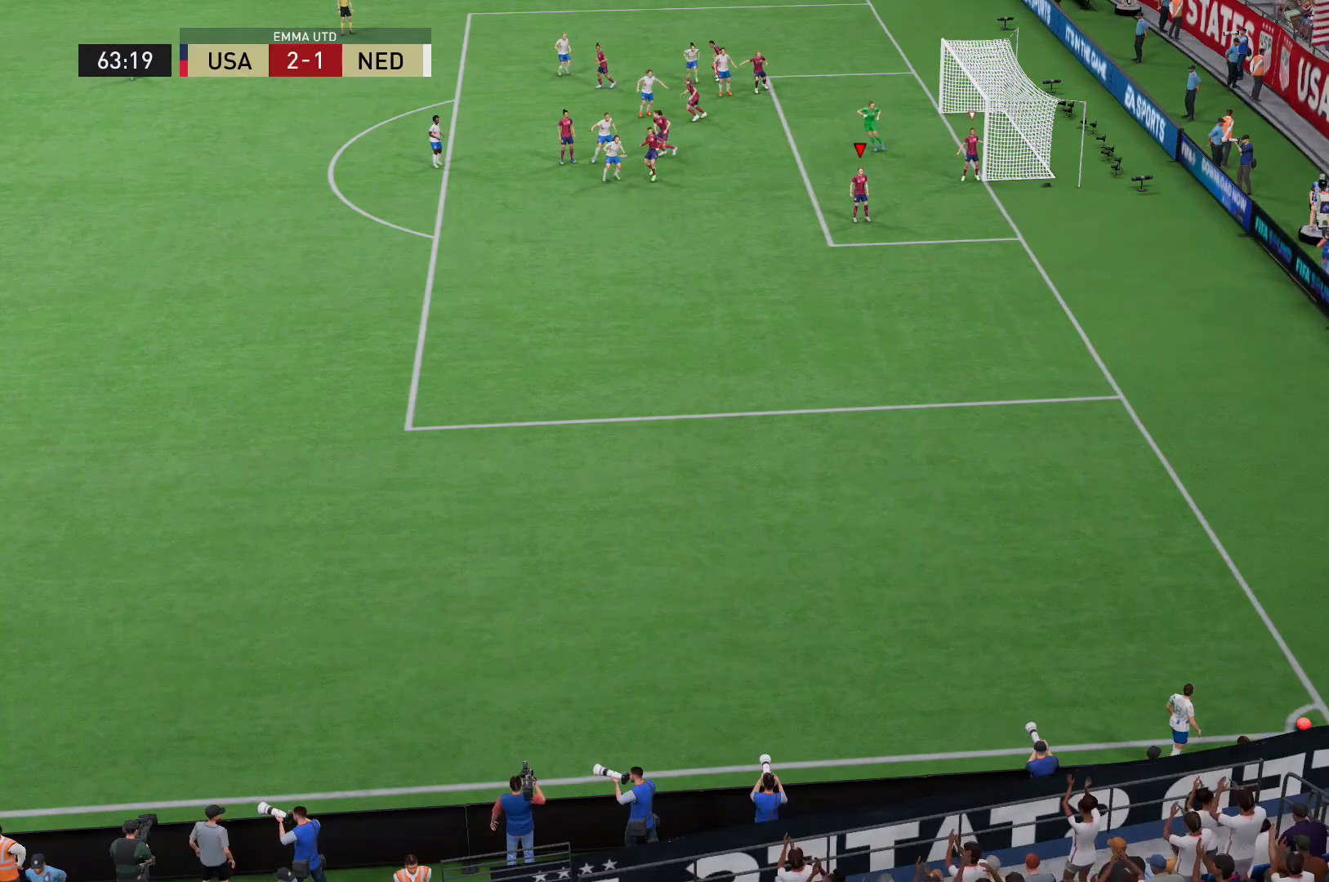
{"buttons": [], "left_stick": "center", "right_stick": "left", "events": []}
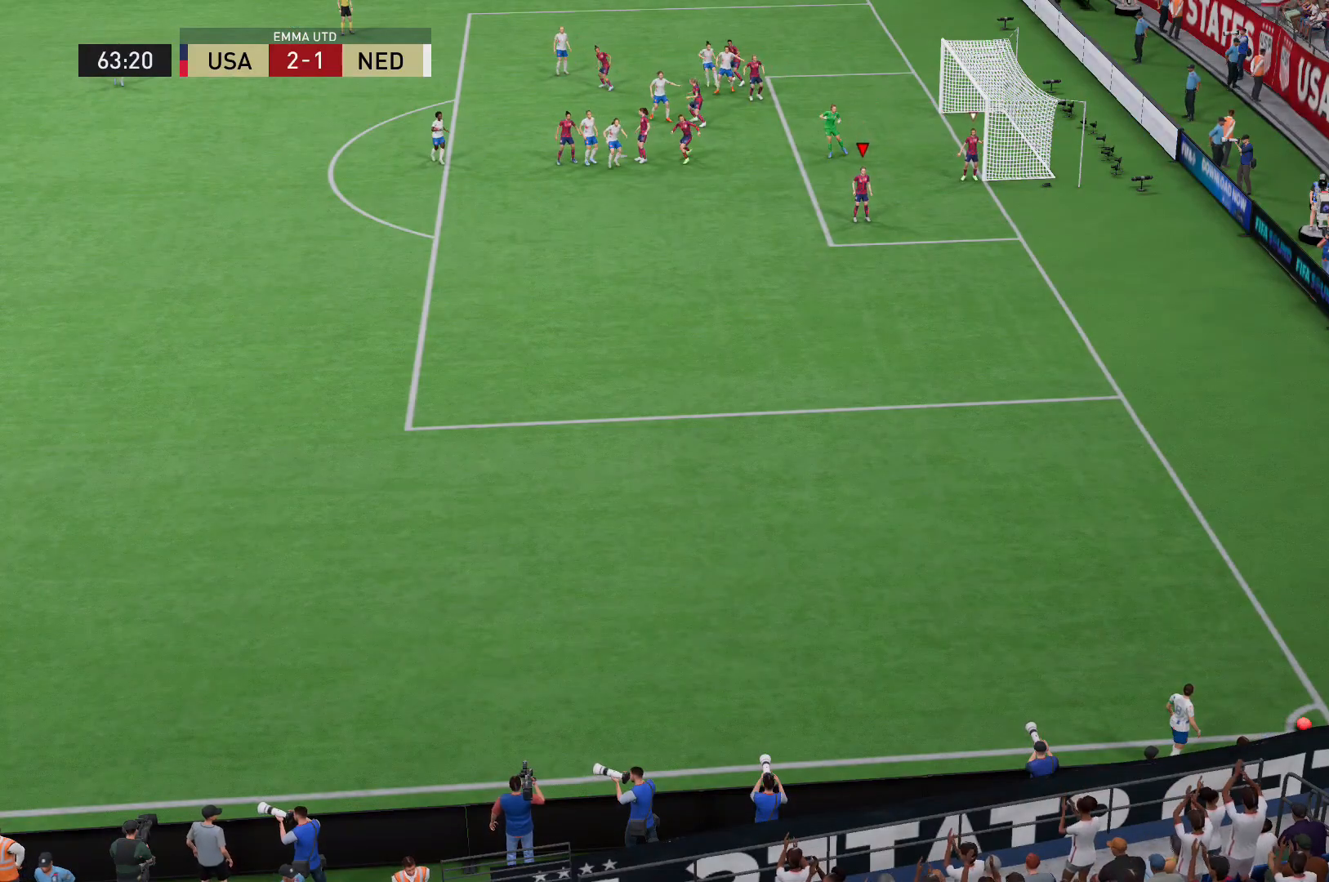
{"buttons": [], "left_stick": "center", "right_stick": "center", "events": [[40, "right_stick", "center"]]}
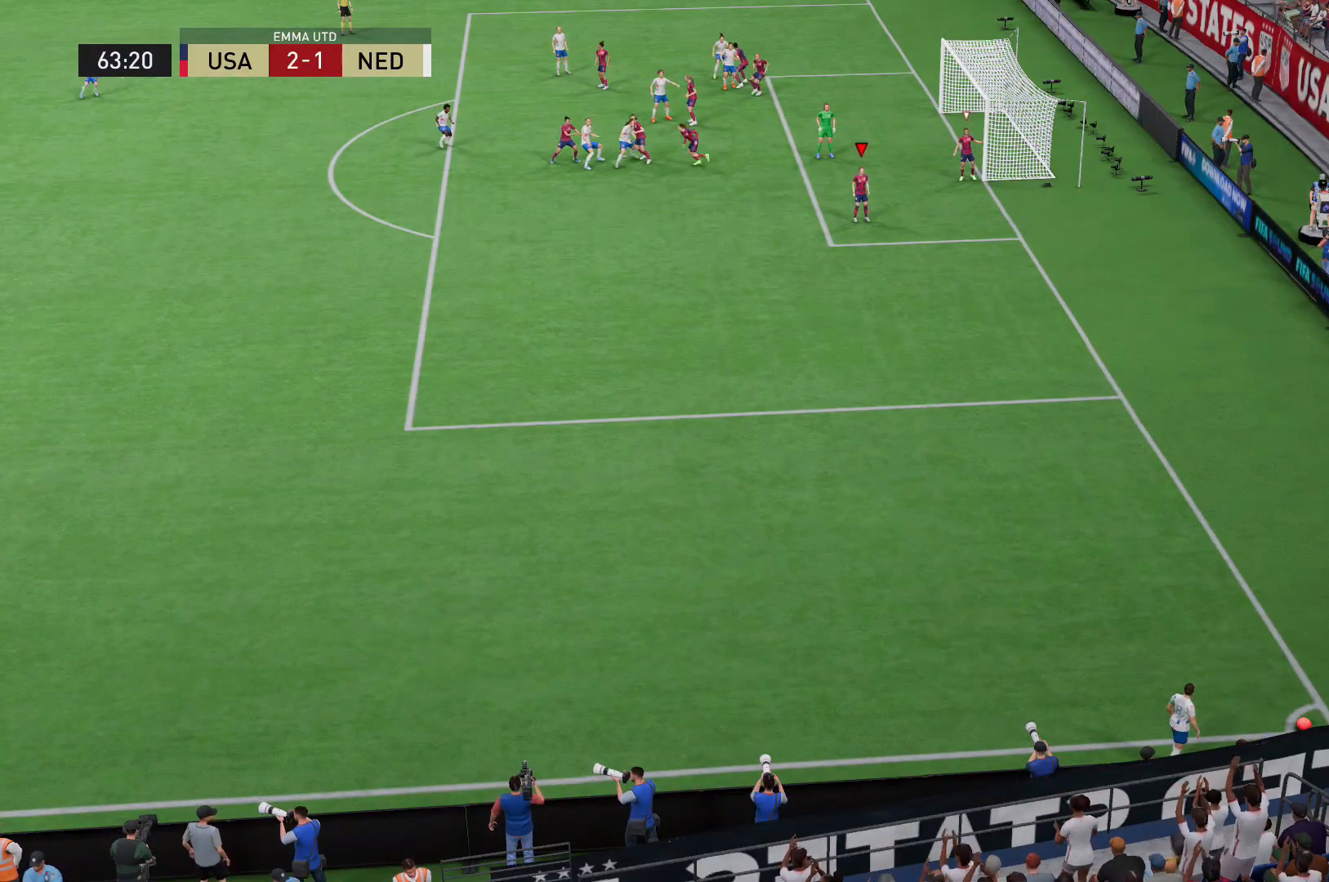
{"buttons": [], "left_stick": "center", "right_stick": "center", "events": []}
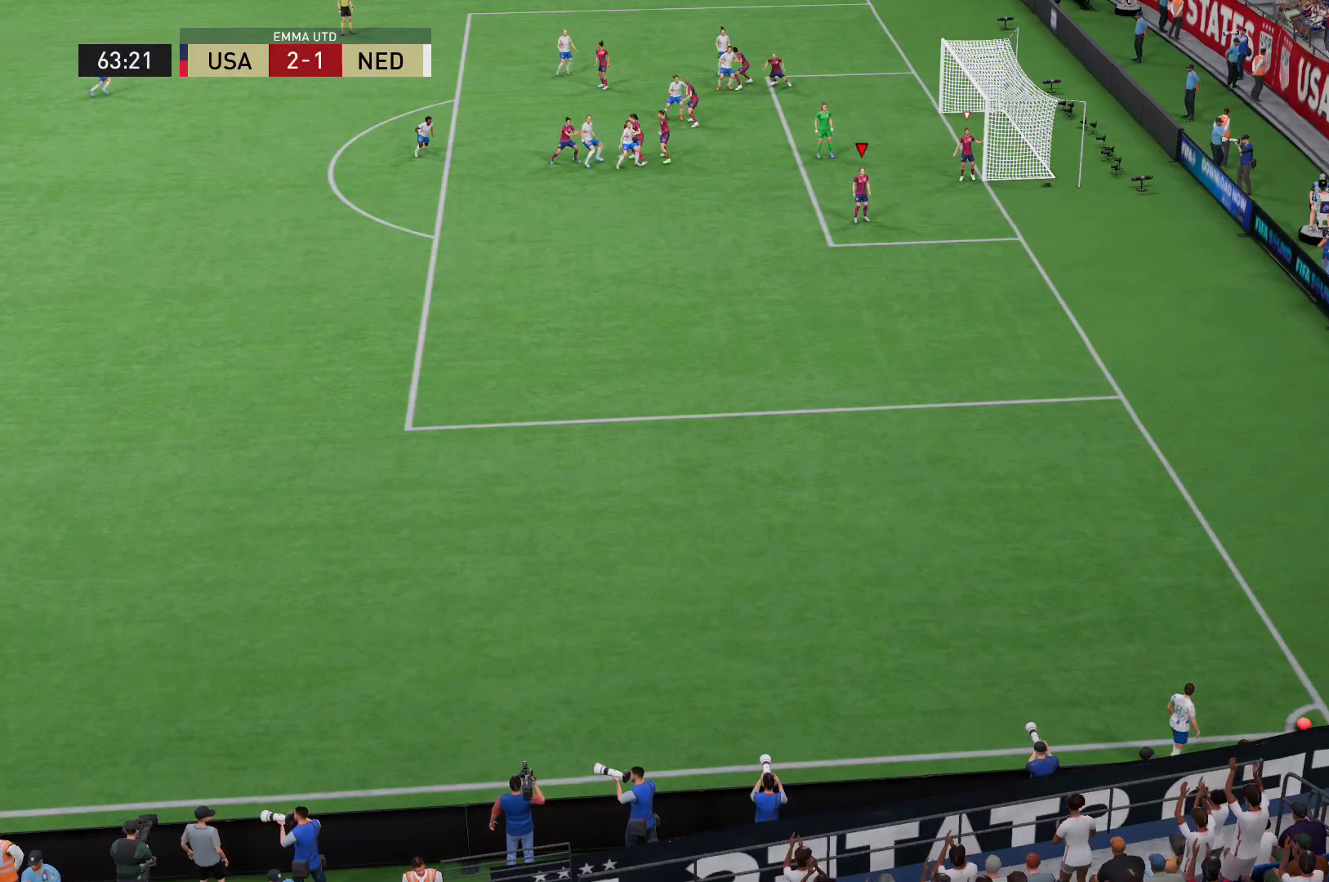
{"buttons": [], "left_stick": "center", "right_stick": "center", "events": []}
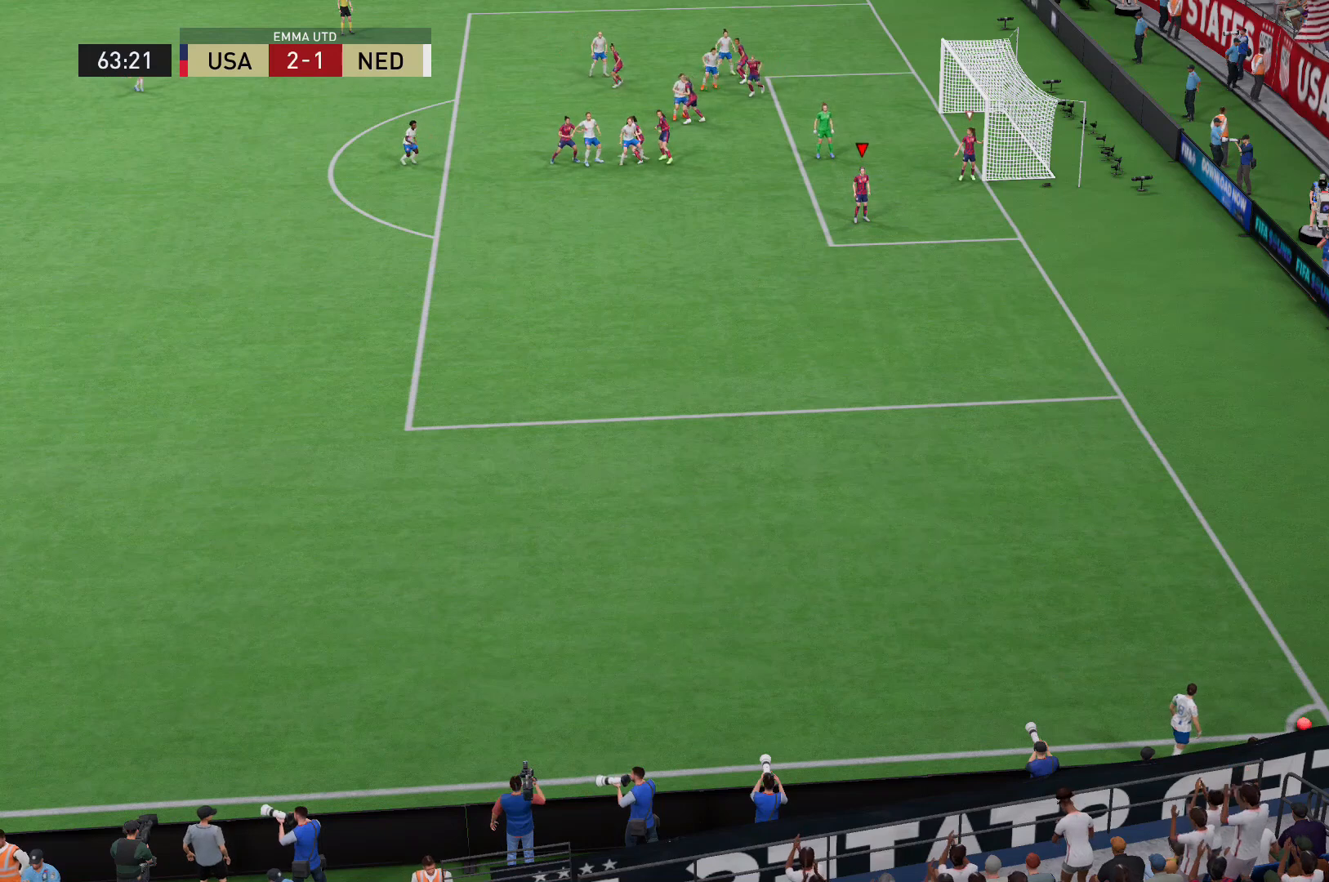
{"buttons": [], "left_stick": "center", "right_stick": "center", "events": []}
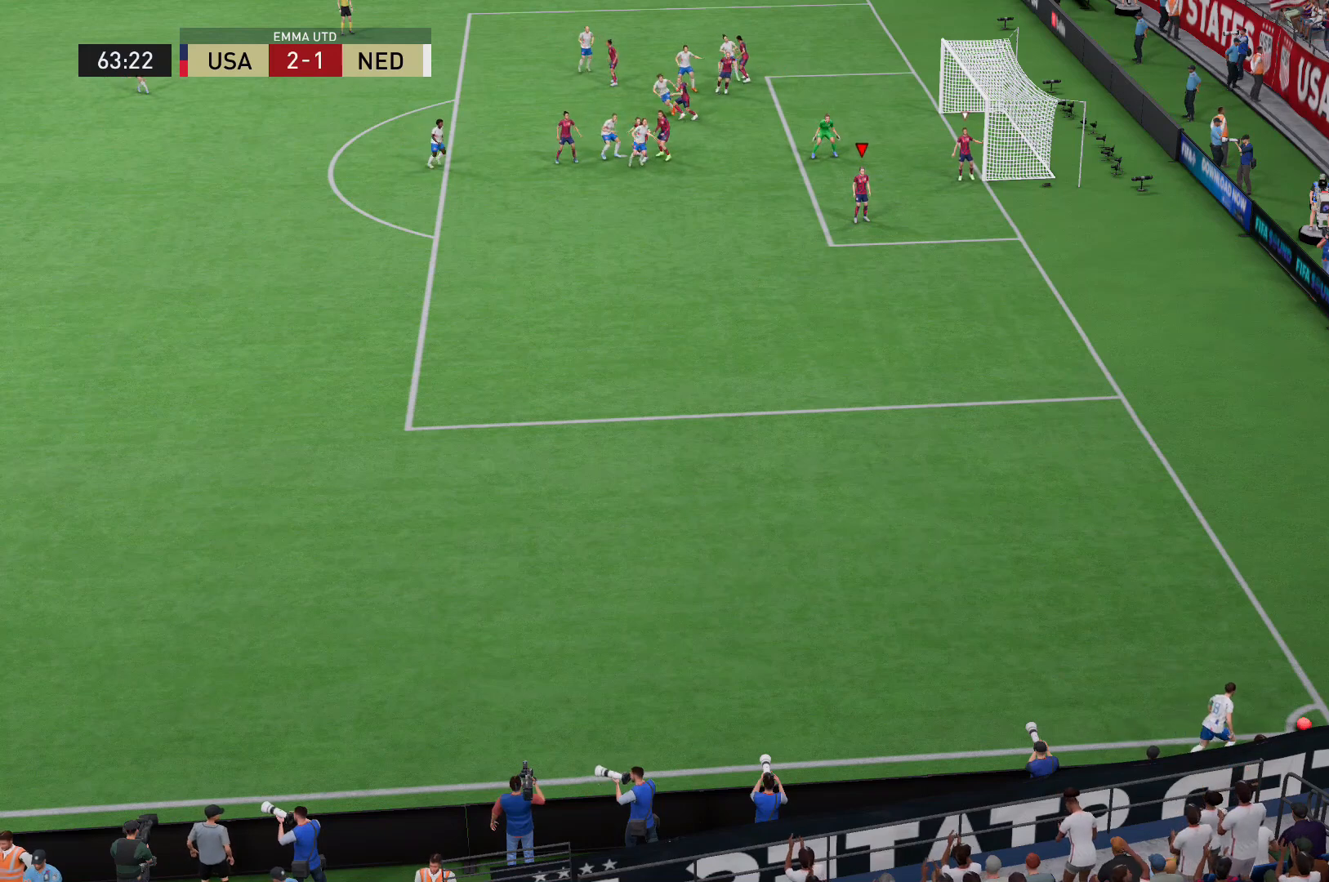
{"buttons": [], "left_stick": "center", "right_stick": "center", "events": []}
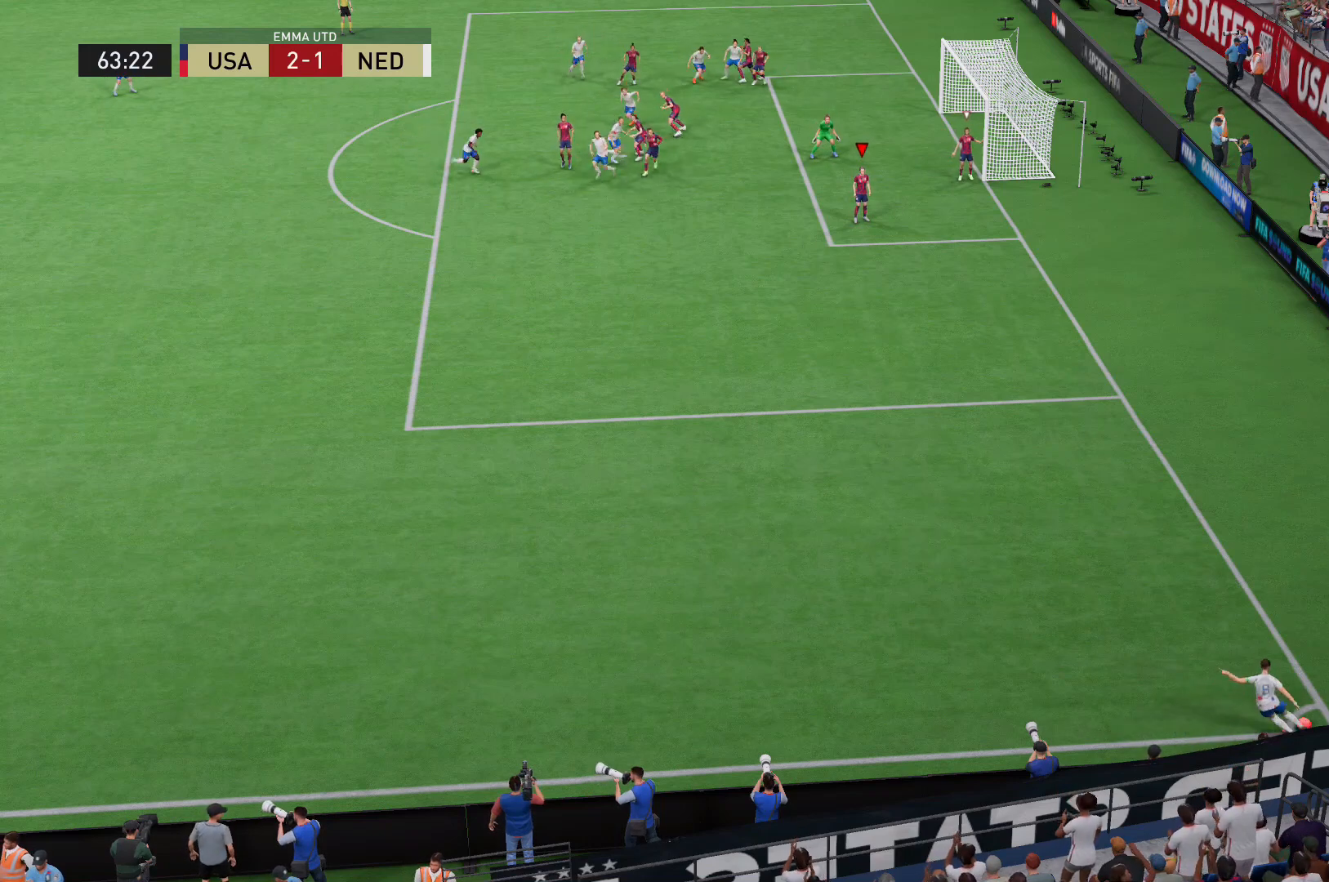
{"buttons": [], "left_stick": "down-left", "right_stick": "center", "events": [[160, "left_stick", "down-left"]]}
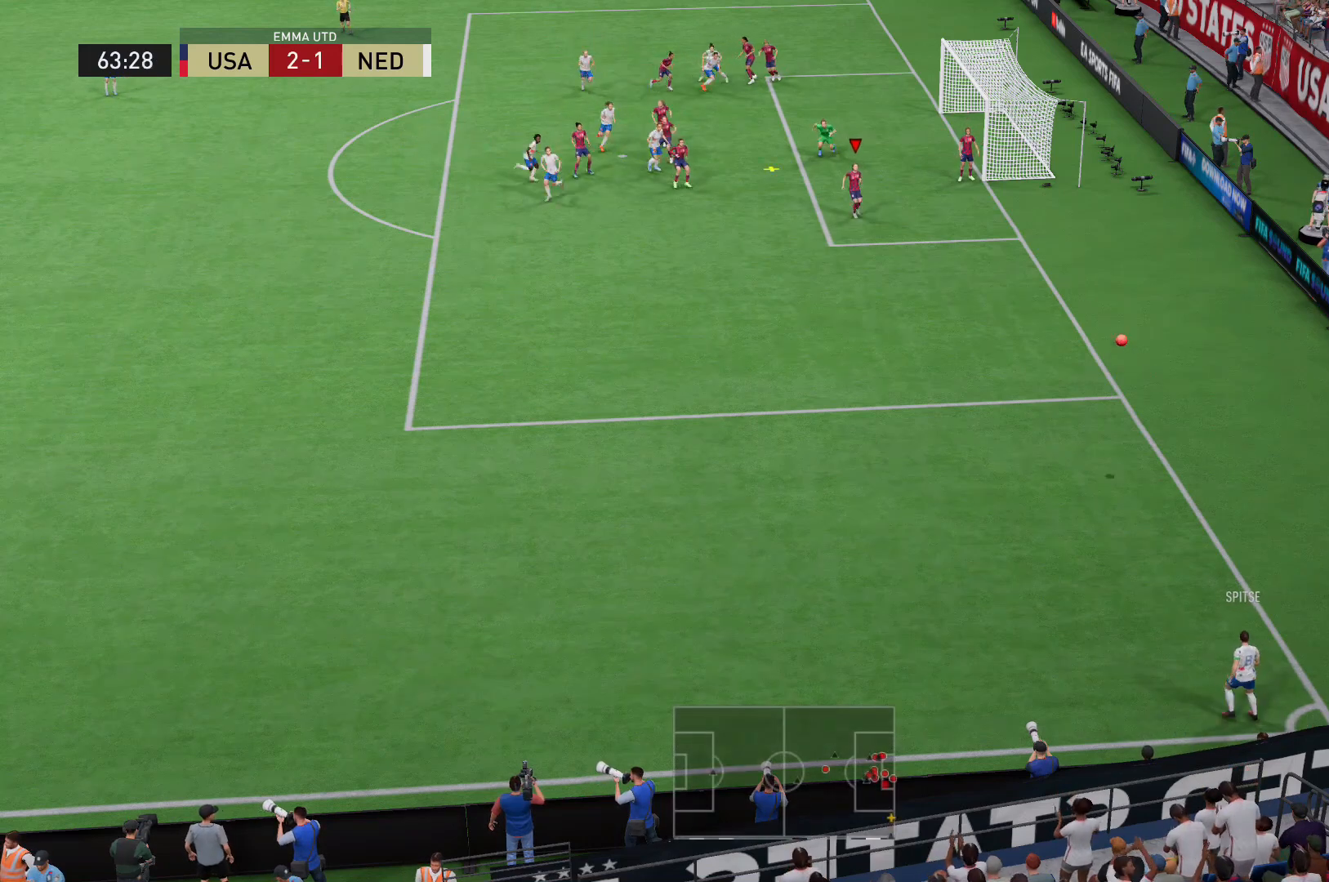
{"buttons": ["A"], "left_stick": "down-left", "right_stick": "center", "events": [[480, "A", "down"]]}
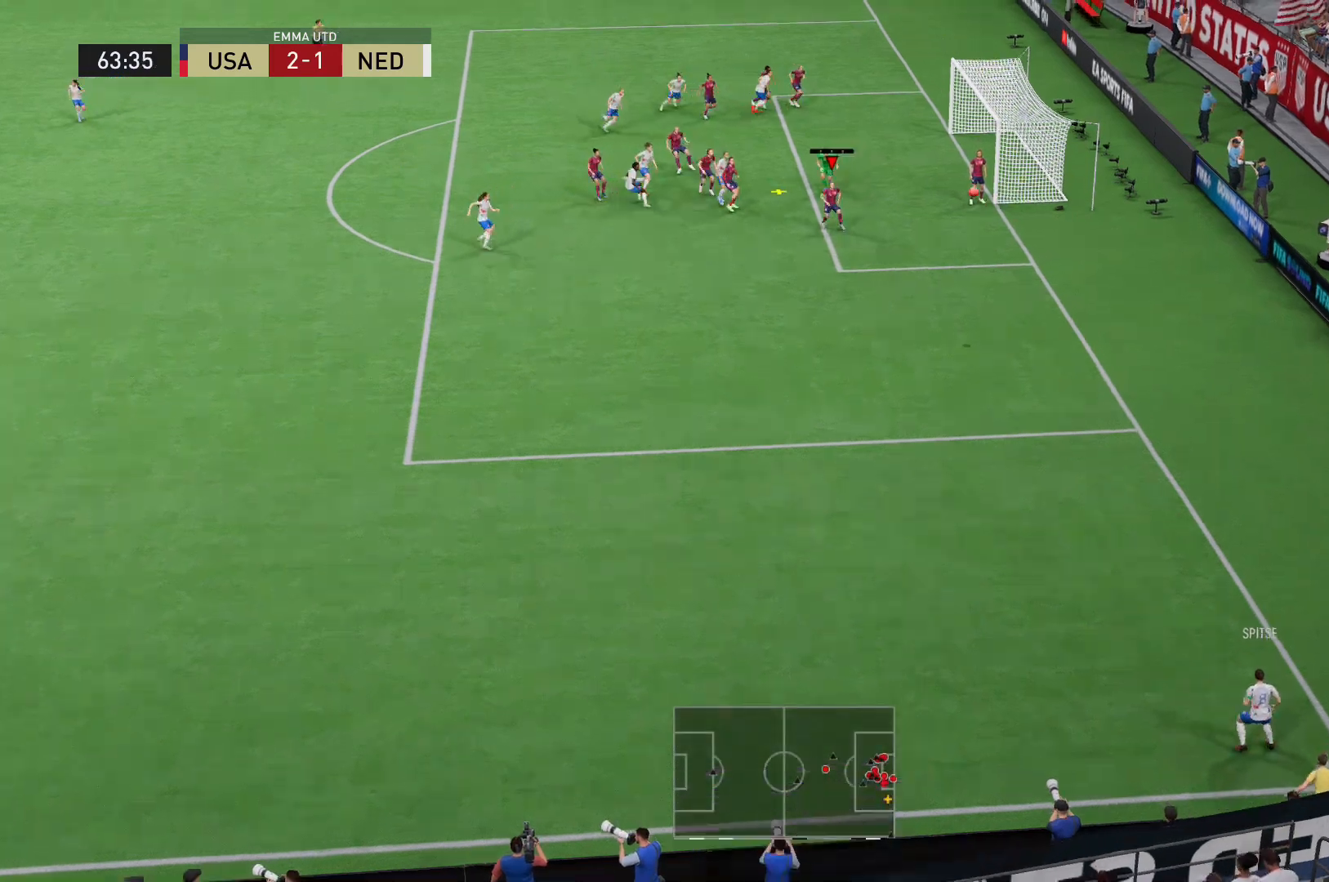
{"buttons": ["A", "L2"], "left_stick": "down-left", "right_stick": "center", "events": [[120, "left_stick", "down"], [160, "A", "up"], [200, "A", "down"], [320, "A", "up"], [400, "A", "down"], [440, "left_stick", "down-left"], [480, "L2", "down"]]}
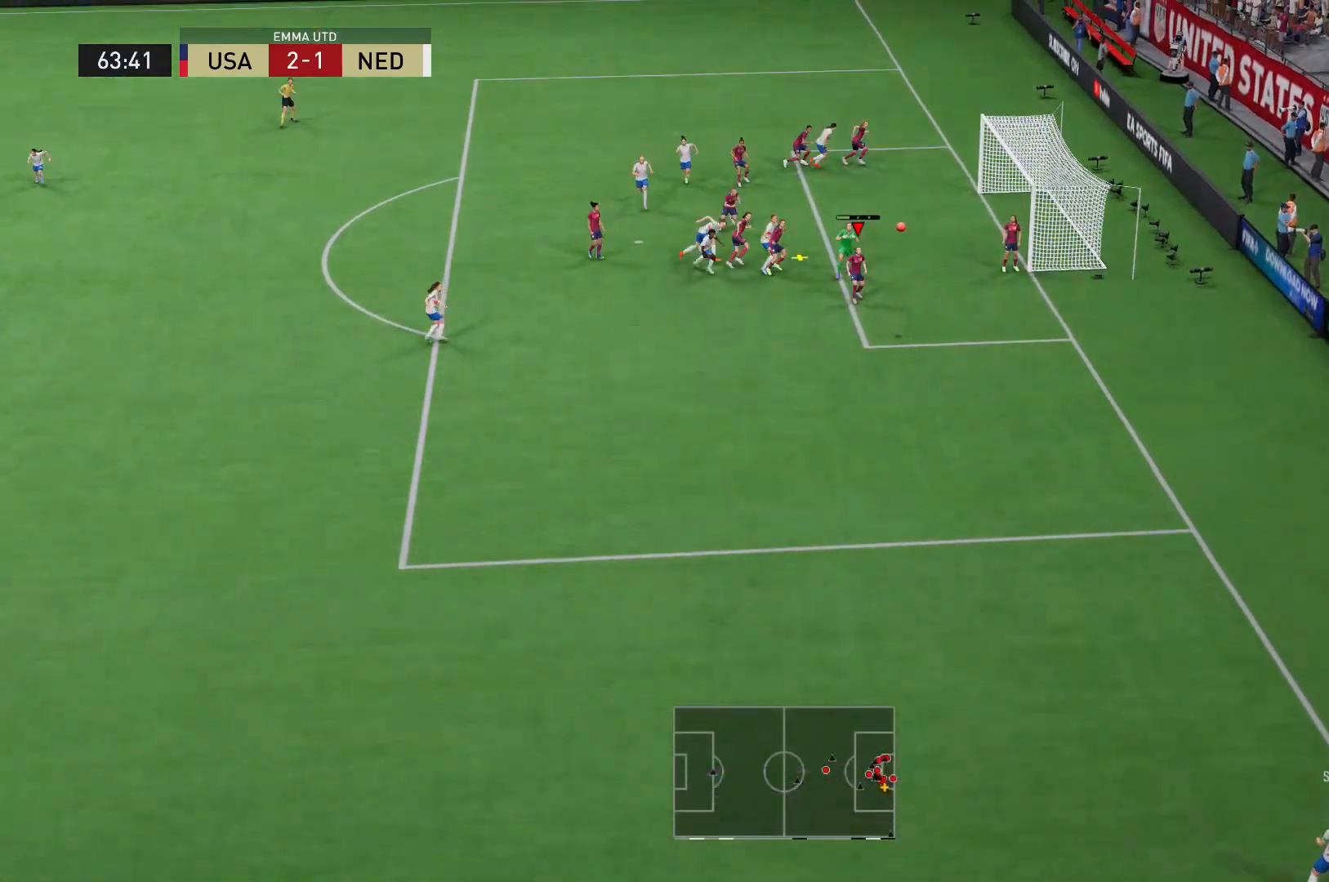
{"buttons": ["L2"], "left_stick": "down-left", "right_stick": "center", "events": [[120, "A", "up"]]}
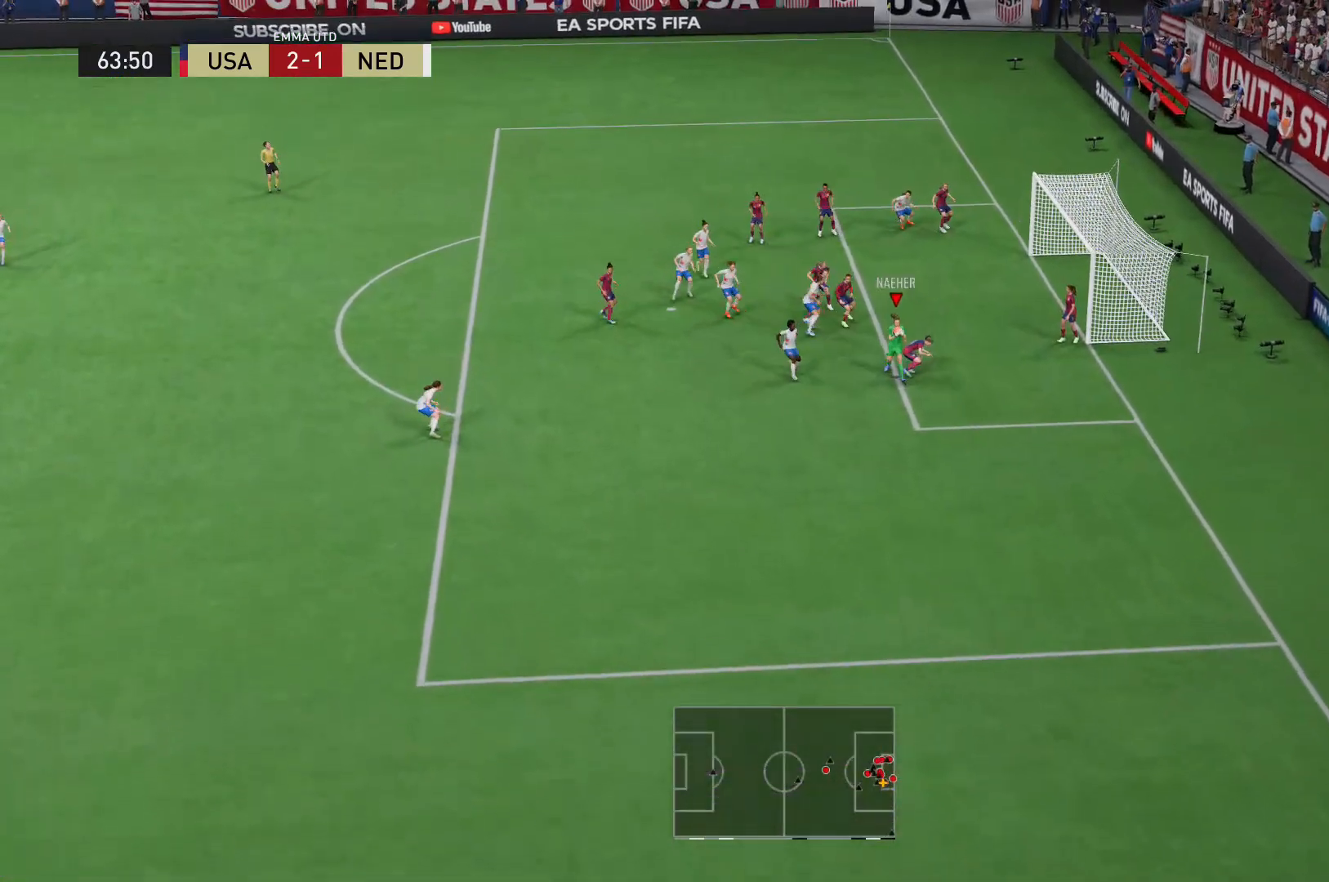
{"buttons": [], "left_stick": "center", "right_stick": "center", "events": [[240, "L2", "up"], [320, "left_stick", "center"]]}
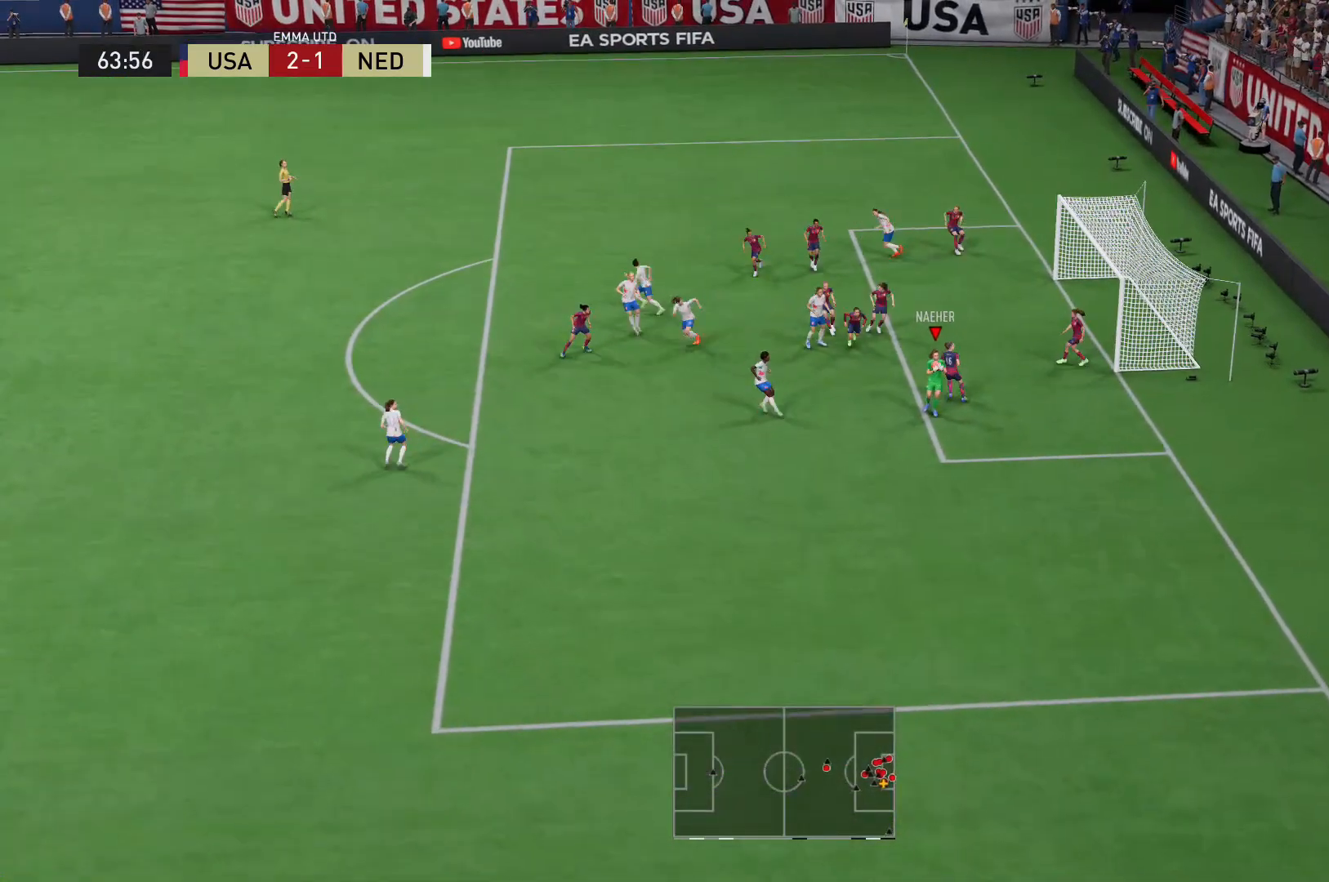
{"buttons": [], "left_stick": "left", "right_stick": "center", "events": [[120, "left_stick", "left"]]}
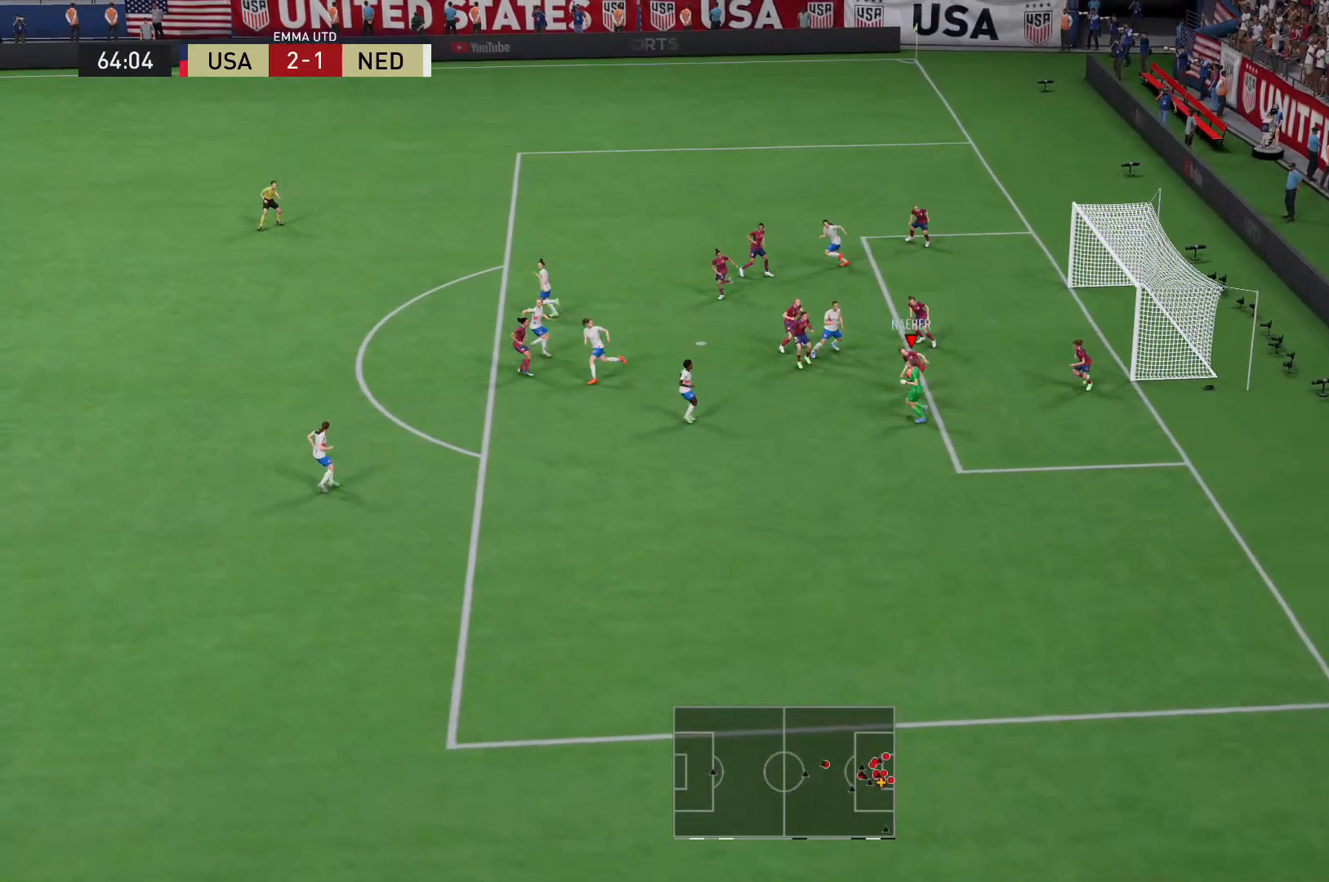
{"buttons": [], "left_stick": "up-left", "right_stick": "center", "events": [[320, "left_stick", "up-left"]]}
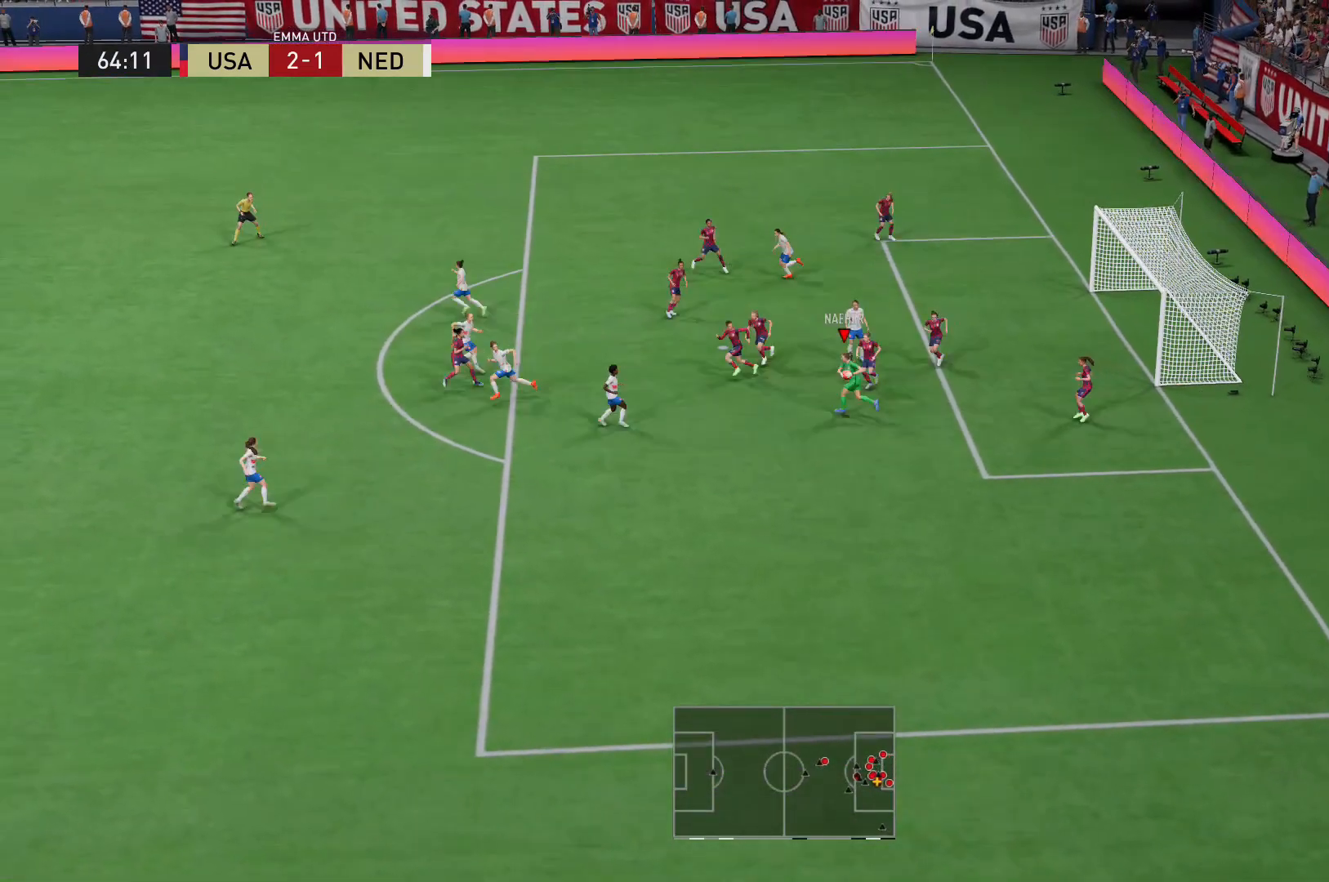
{"buttons": [], "left_stick": "up-left", "right_stick": "center", "events": [[40, "A", "down"], [480, "A", "up"]]}
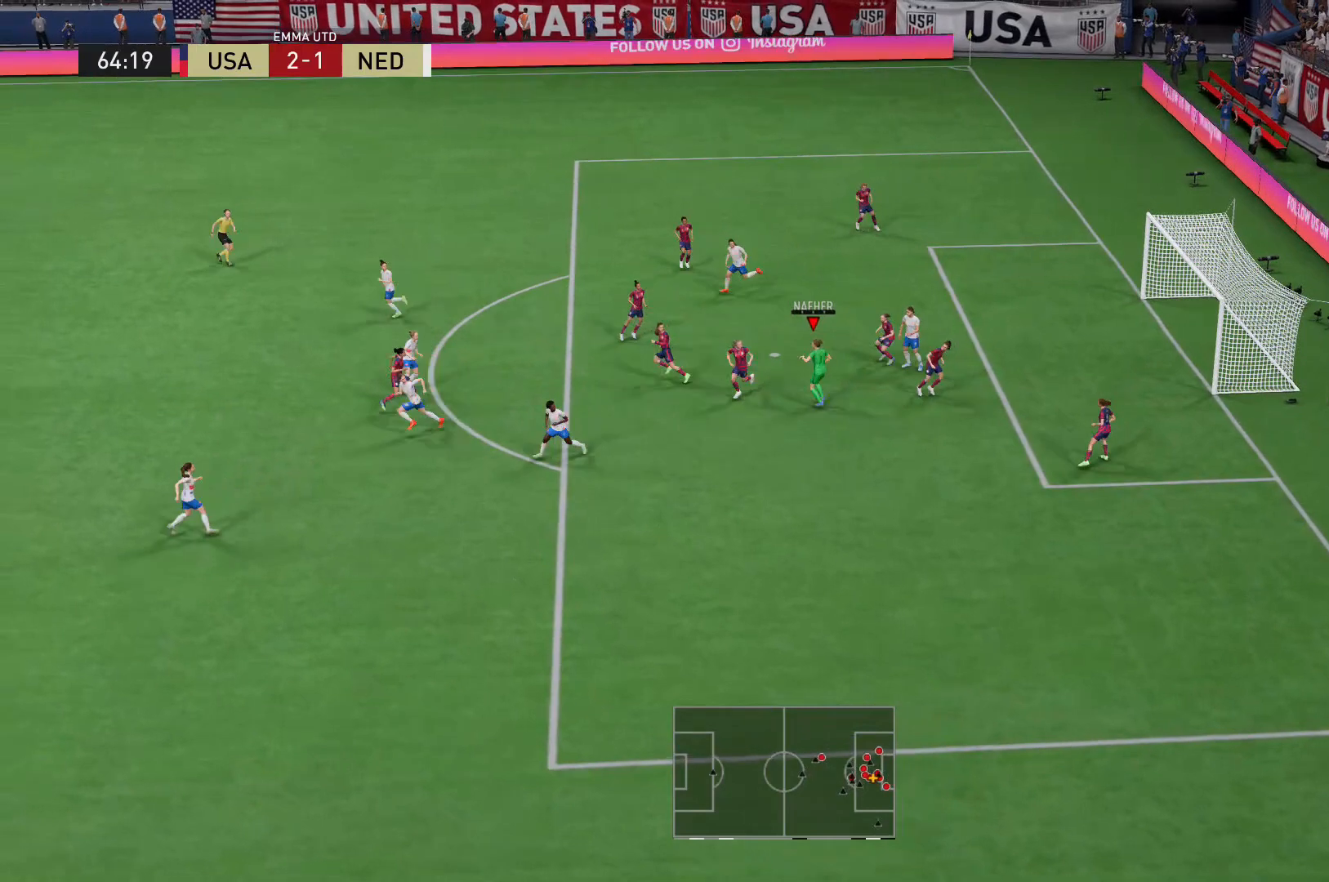
{"buttons": [], "left_stick": "center", "right_stick": "center", "events": [[160, "left_stick", "center"]]}
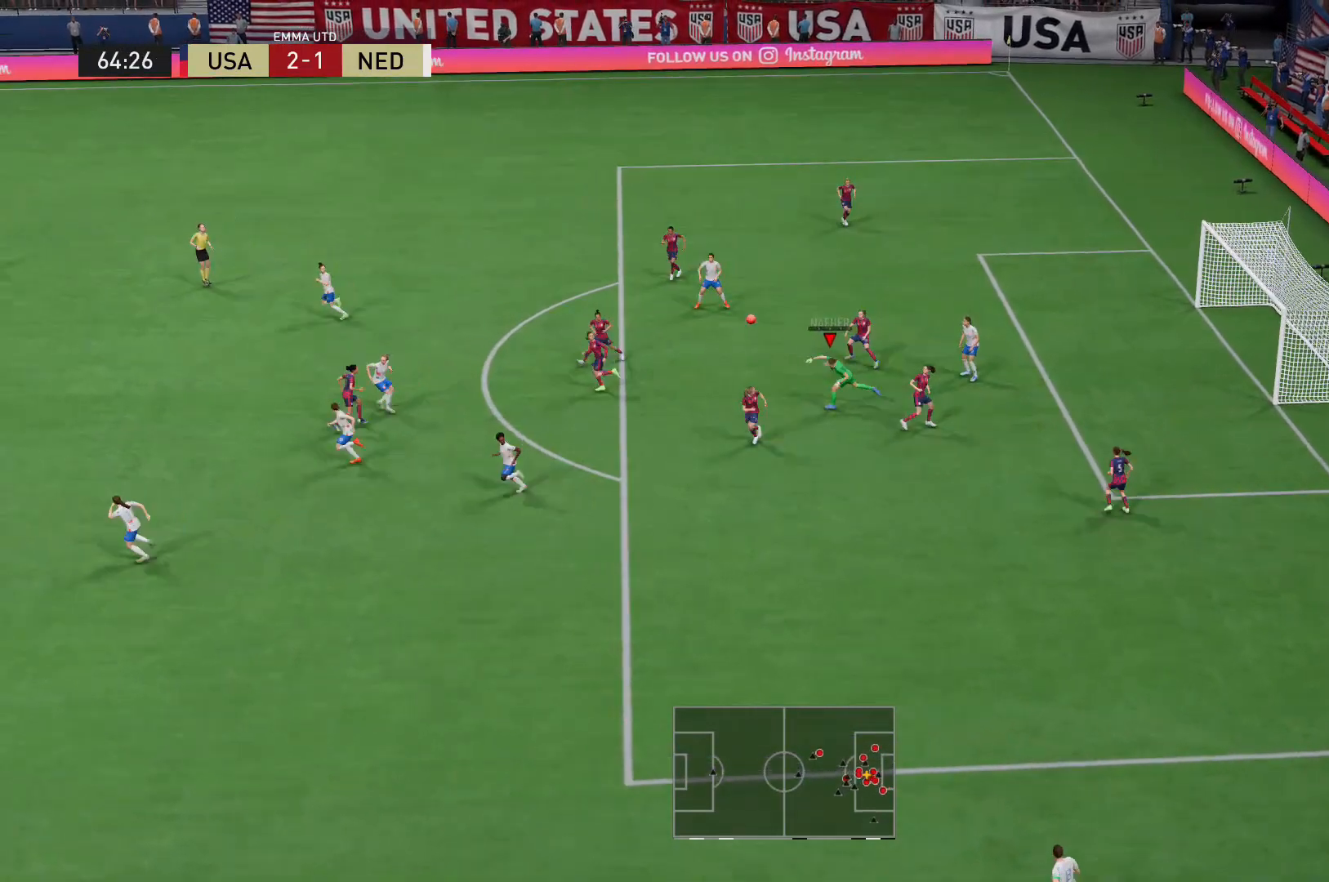
{"buttons": [], "left_stick": "center", "right_stick": "center", "events": []}
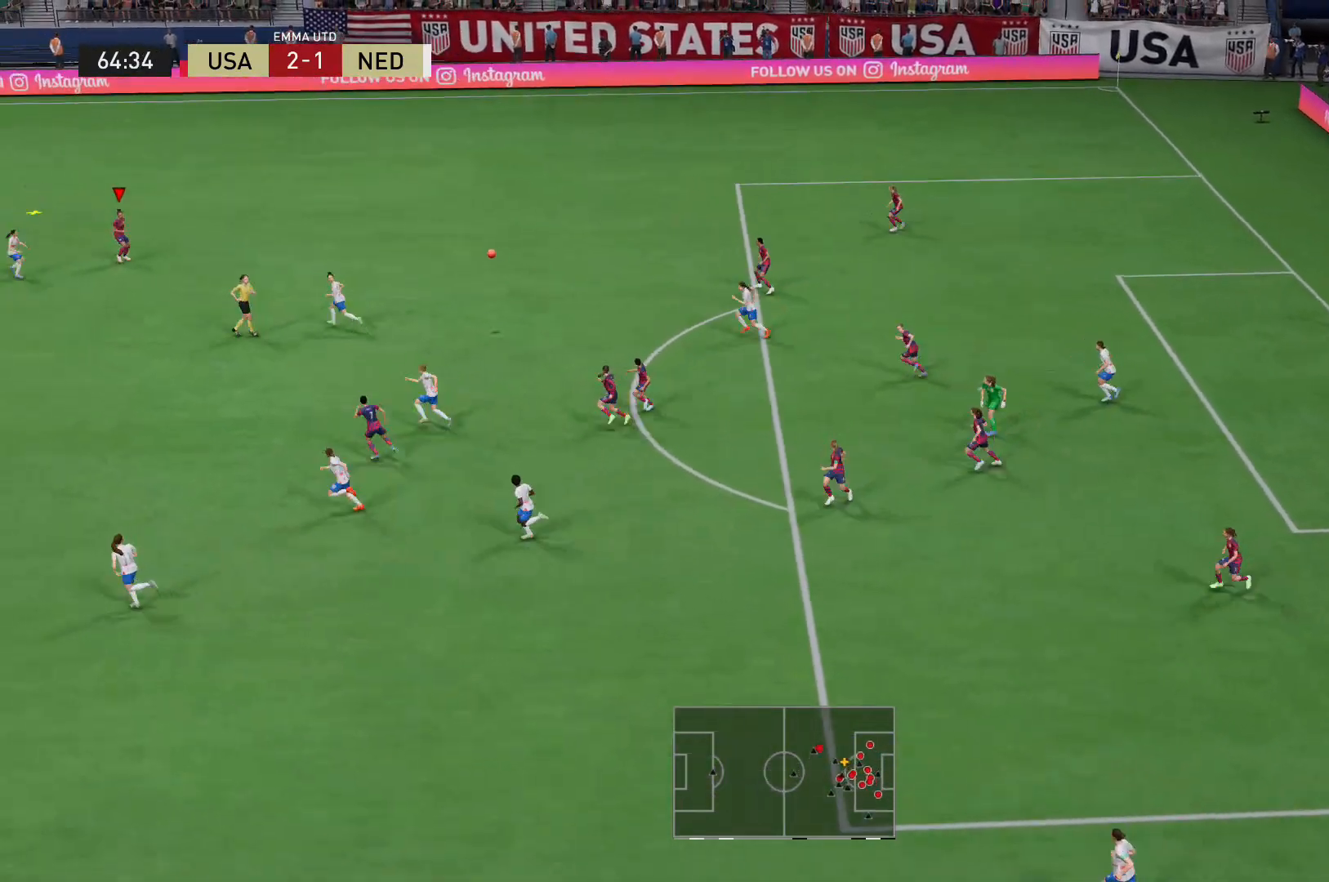
{"buttons": [], "left_stick": "up-right", "right_stick": "center", "events": [[280, "left_stick", "up-right"]]}
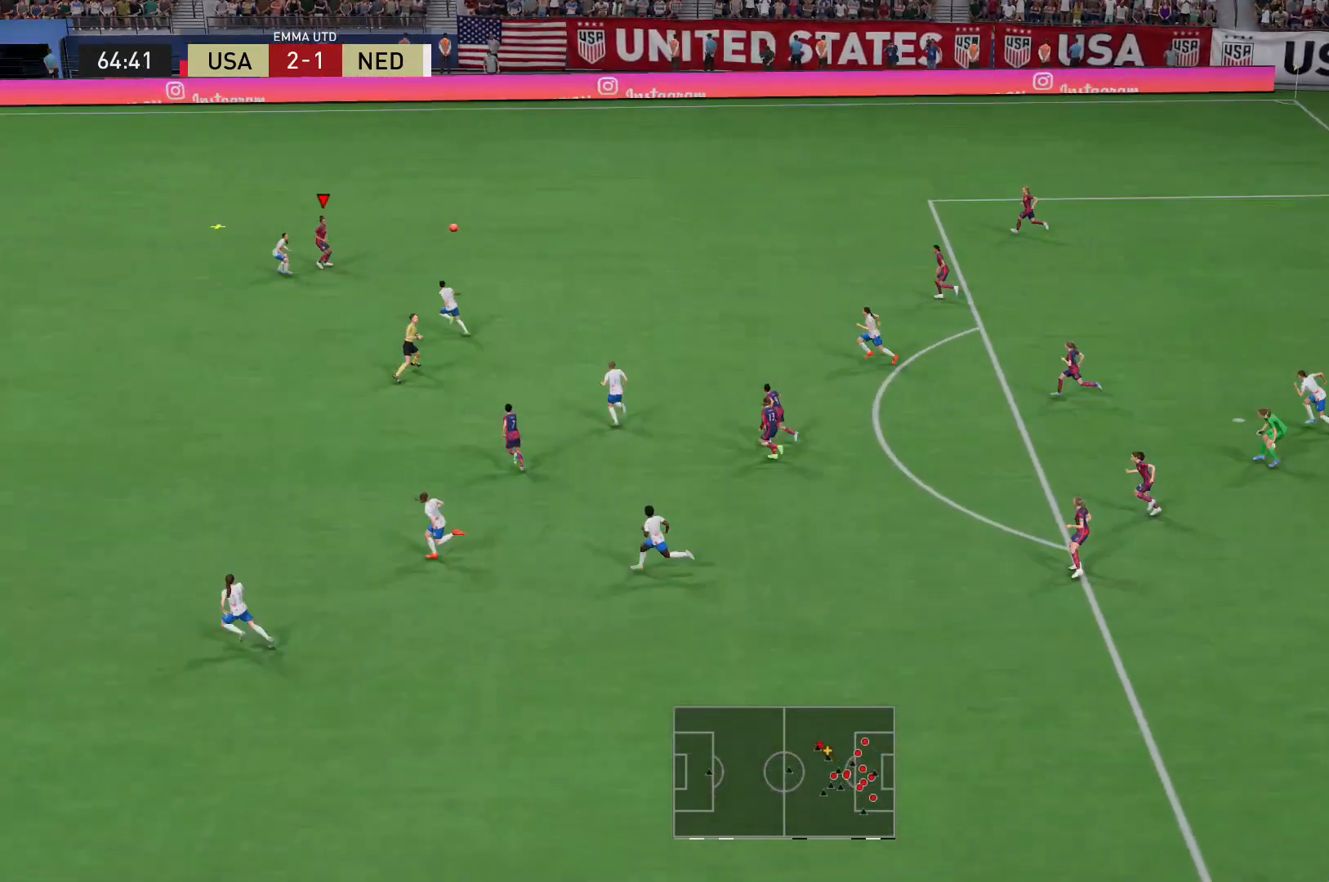
{"buttons": ["L2"], "left_stick": "up", "right_stick": "center", "events": [[280, "left_stick", "up"], [360, "L2", "down"]]}
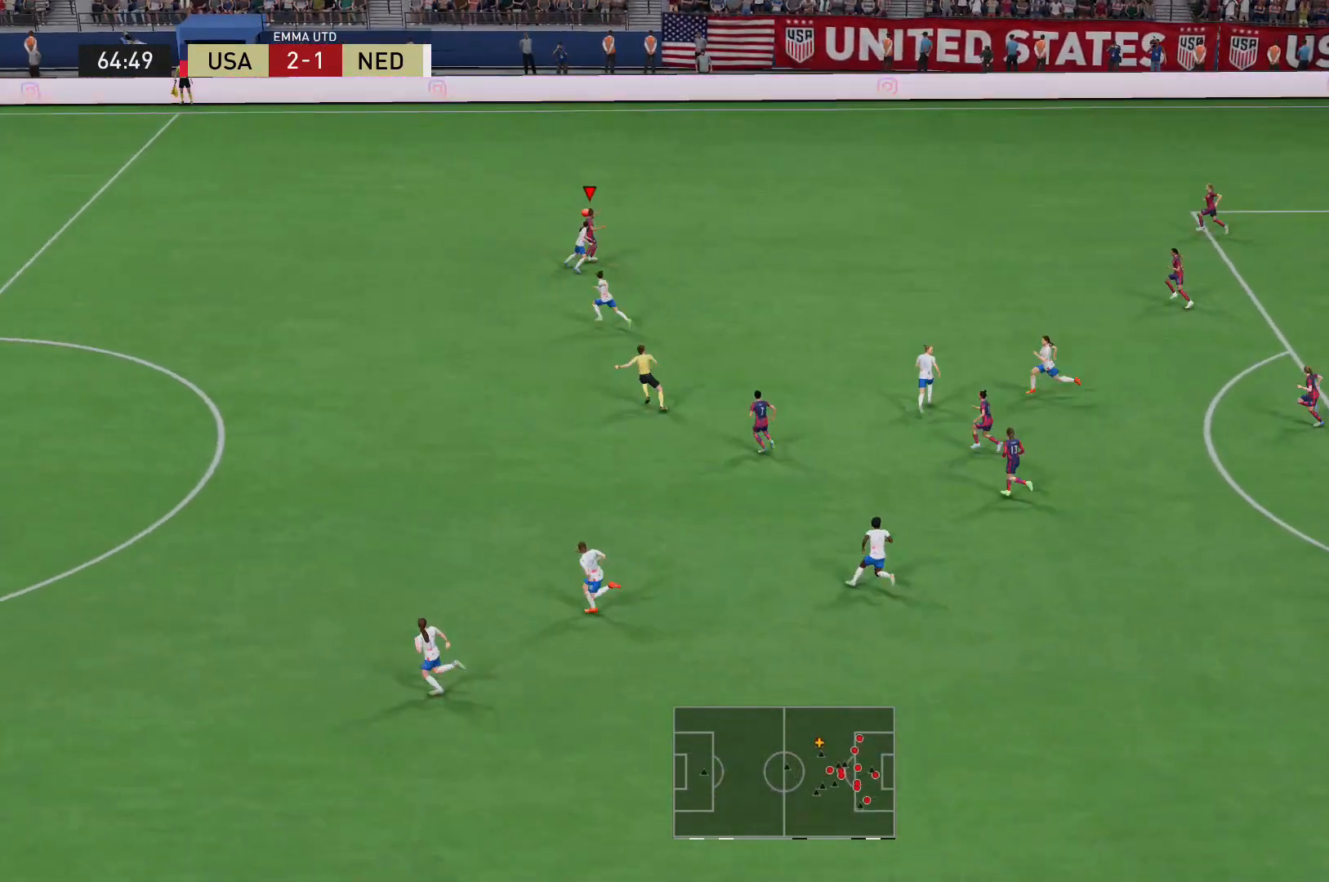
{"buttons": ["L2"], "left_stick": "up", "right_stick": "center", "events": [[160, "left_stick", "up-right"], [280, "left_stick", "right"], [480, "left_stick", "up"]]}
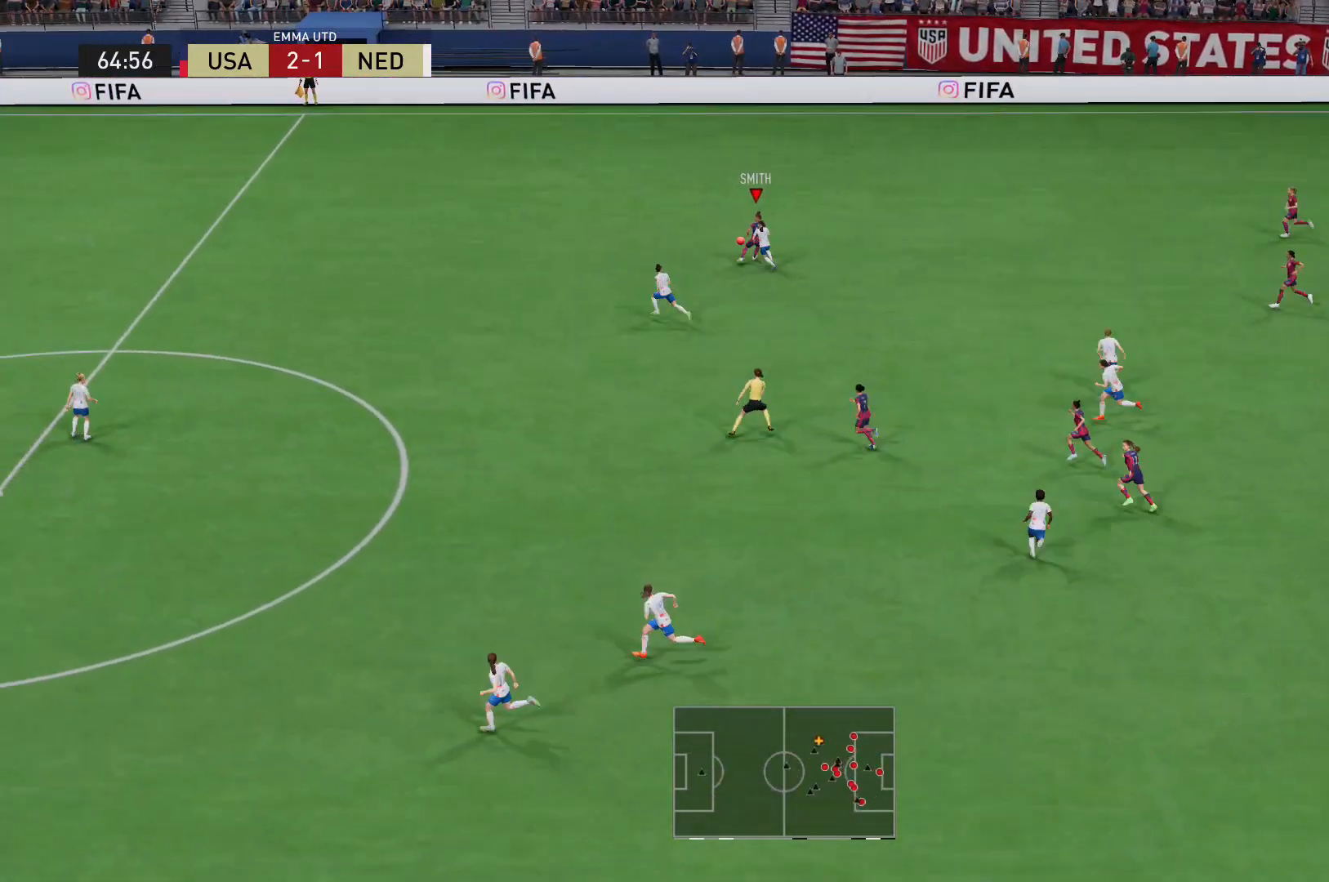
{"buttons": ["R2"], "left_stick": "up-left", "right_stick": "center", "events": [[40, "left_stick", "up-left"], [120, "L2", "up"], [160, "R2", "down"]]}
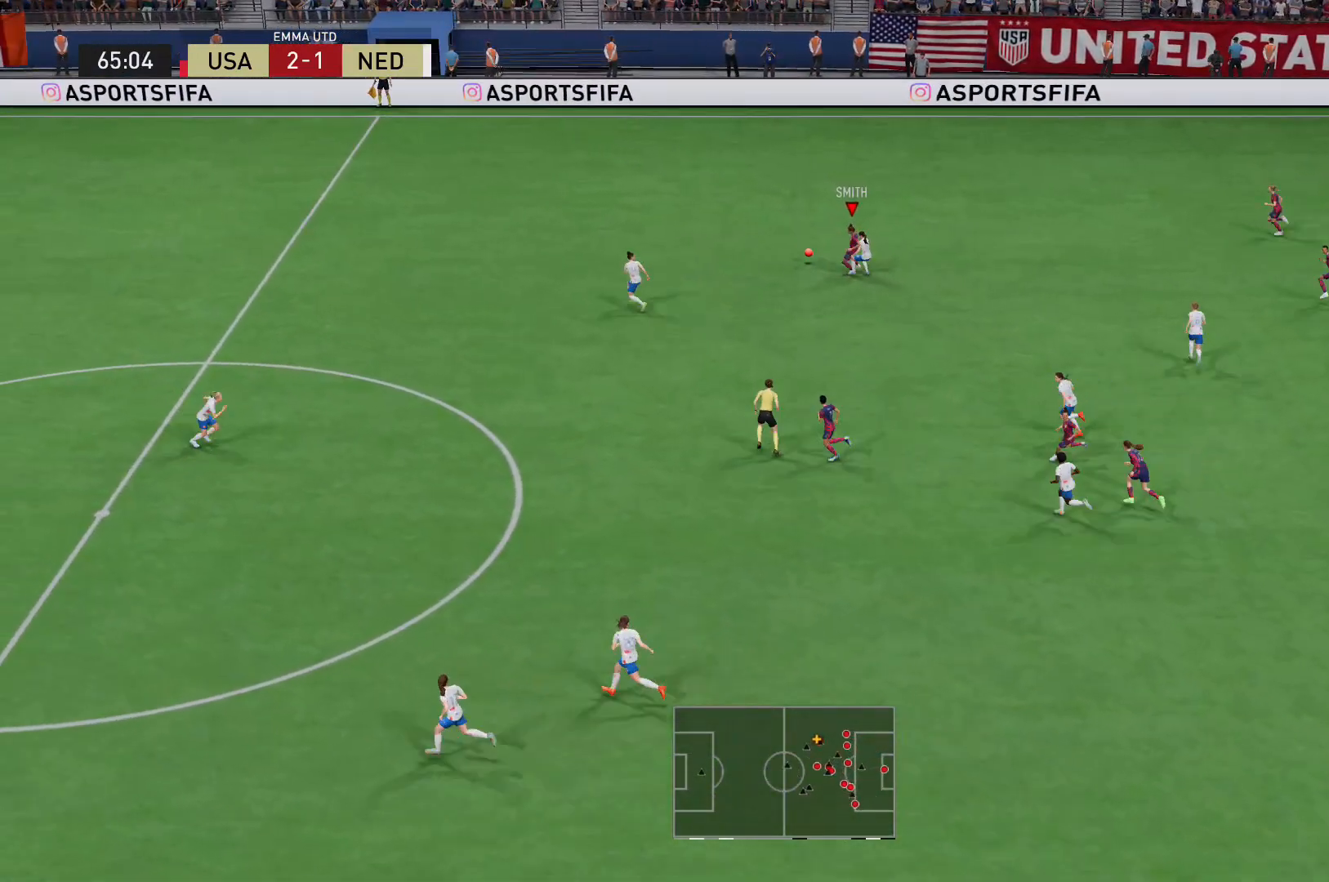
{"buttons": [], "left_stick": "up-left", "right_stick": "center", "events": [[480, "R2", "up"]]}
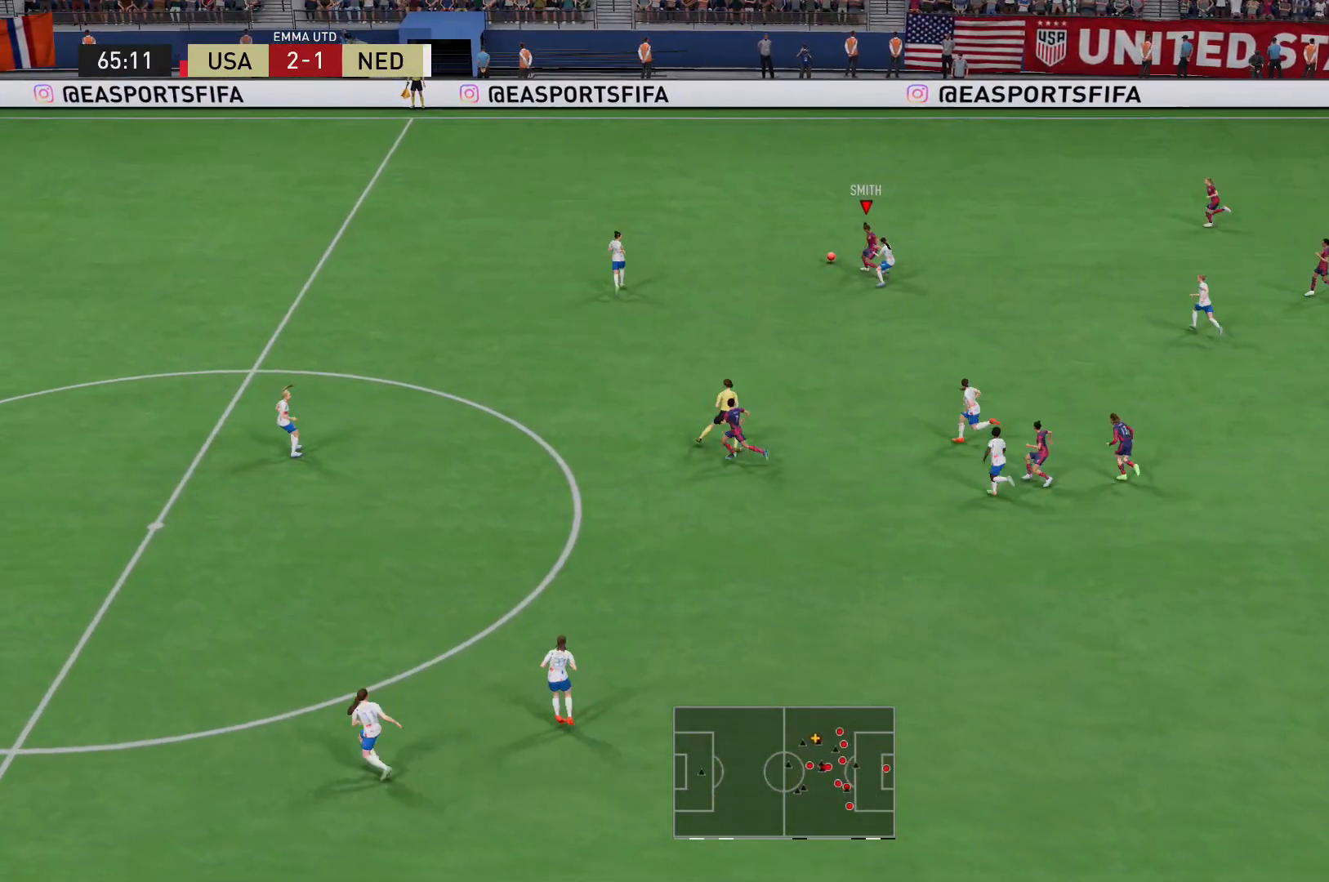
{"buttons": [], "left_stick": "up-left", "right_stick": "center", "events": []}